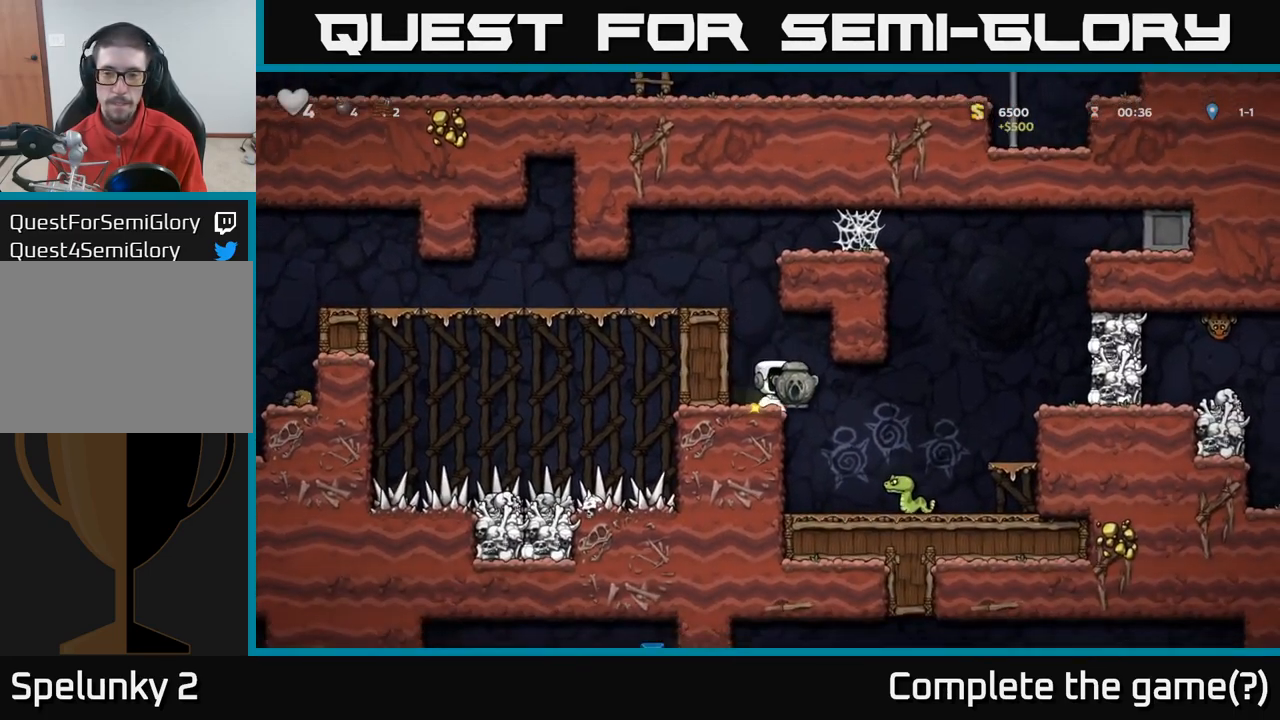
Gameplay with a controller (Xbox layout); each line is a JSON object with the inputs held at the frame after it. "button_events" lists button changes between this image and that frame as [ms after this image, input, new state], when the widget could be followed in between (sticks are given only as held states).
{"buttons": ["A"], "left_stick": "right", "right_stick": "center", "button_events": [[333, "A", "down"]]}
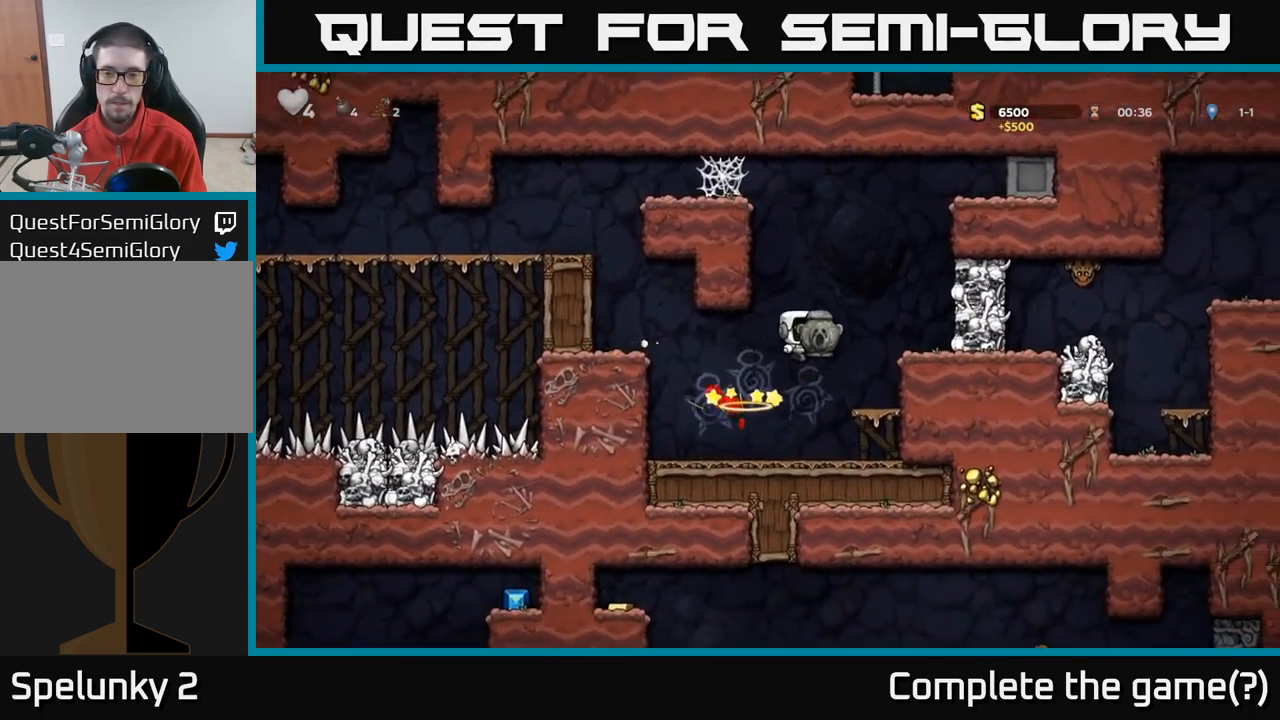
{"buttons": [], "left_stick": "center", "right_stick": "center"}
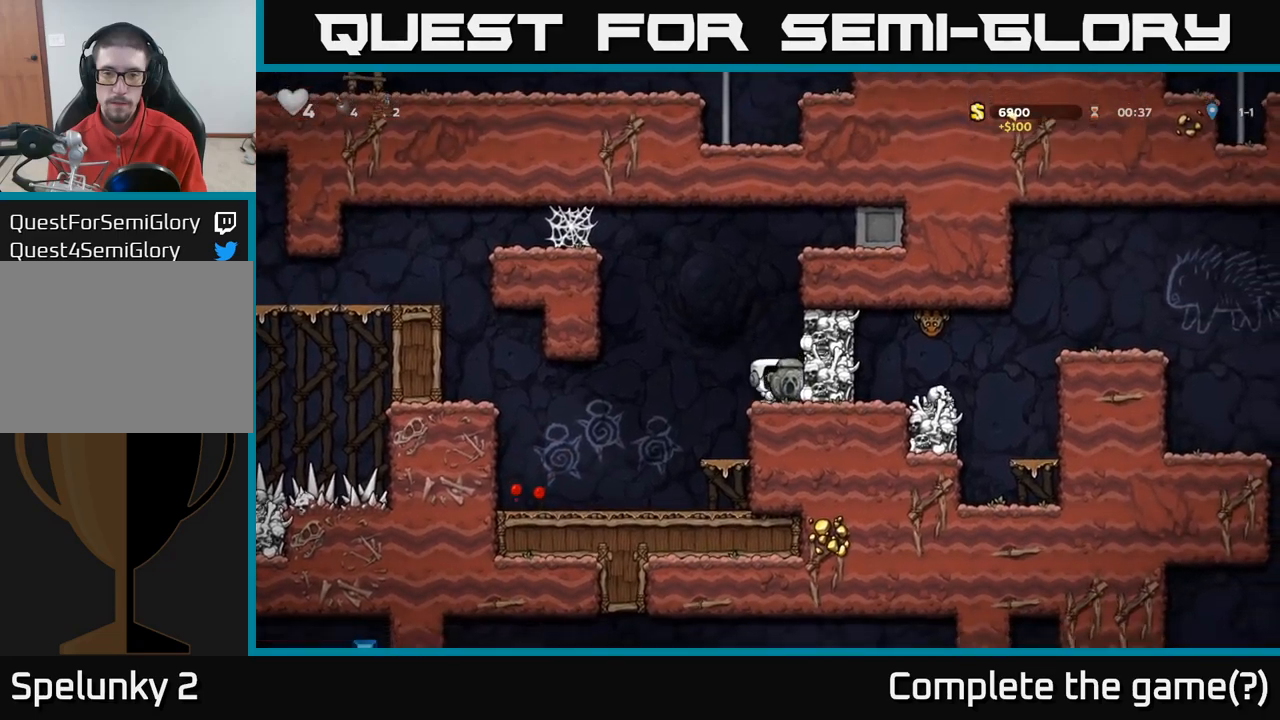
{"buttons": [], "left_stick": "left", "right_stick": "center"}
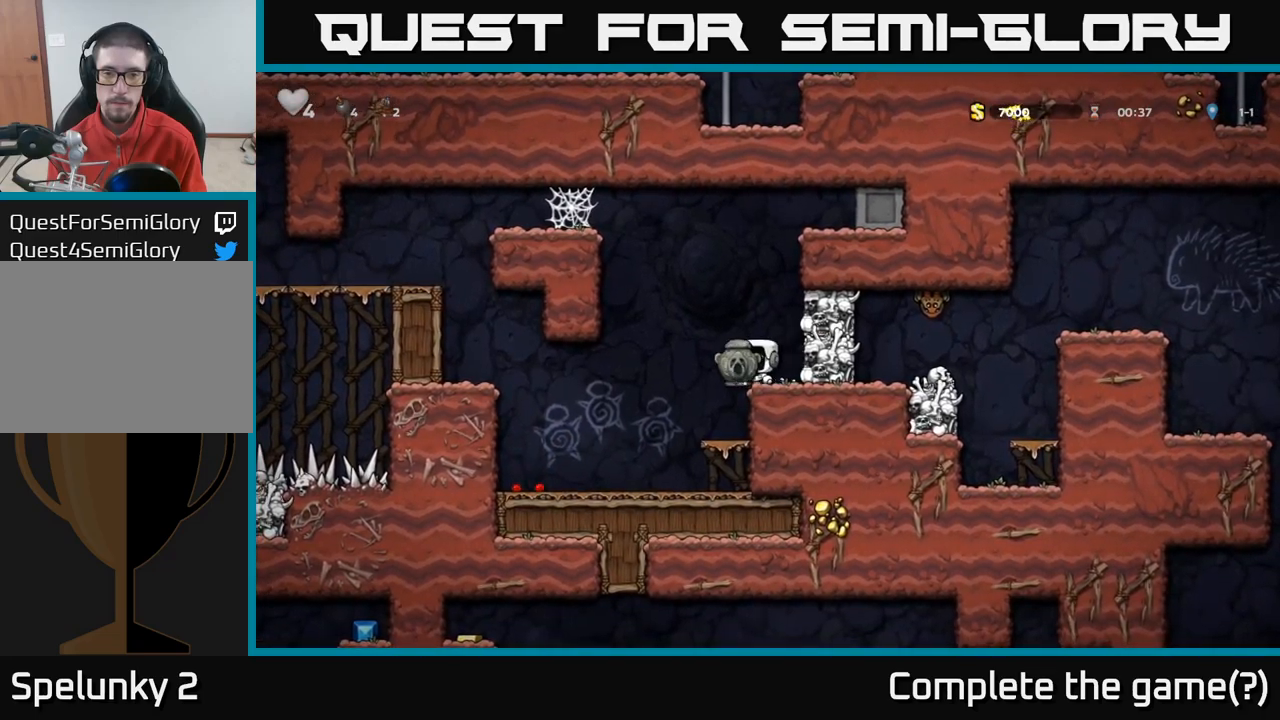
{"buttons": ["X"], "left_stick": "down", "right_stick": "center", "button_events": [[500, "X", "down"]]}
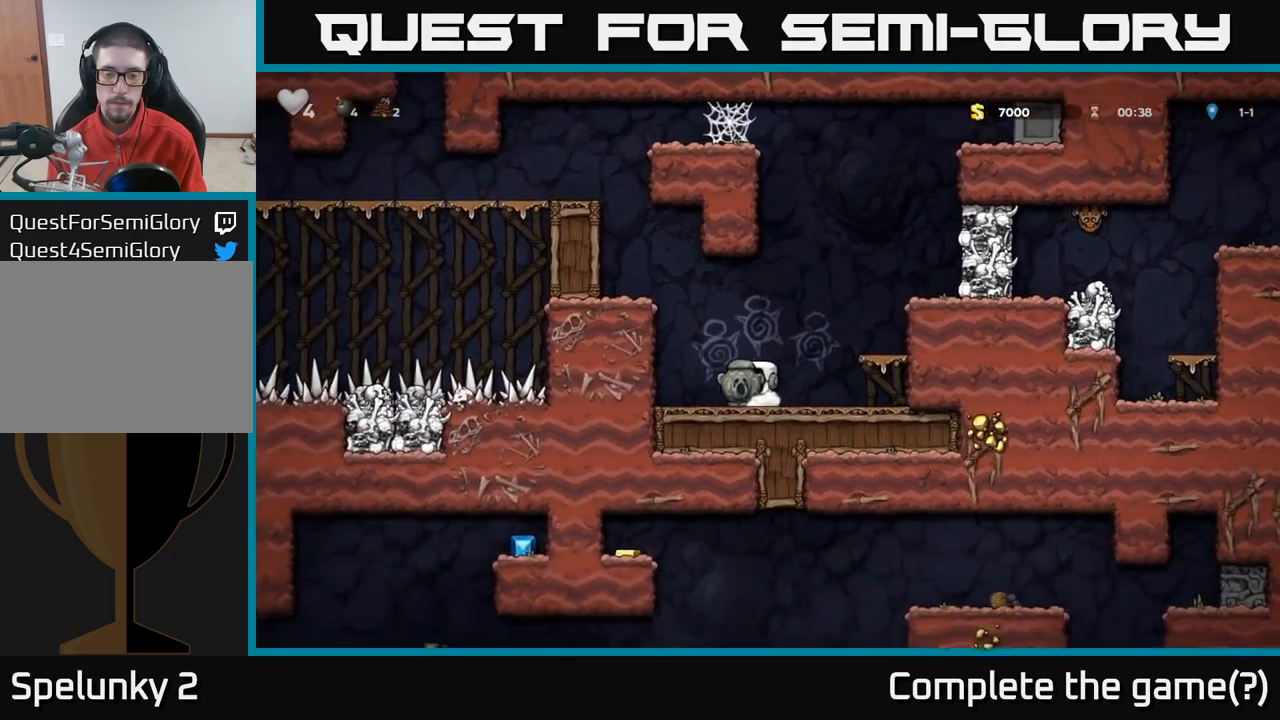
{"buttons": [], "left_stick": "right", "right_stick": "center", "button_events": [[117, "A", "down"], [134, "X", "up"], [400, "A", "up"]]}
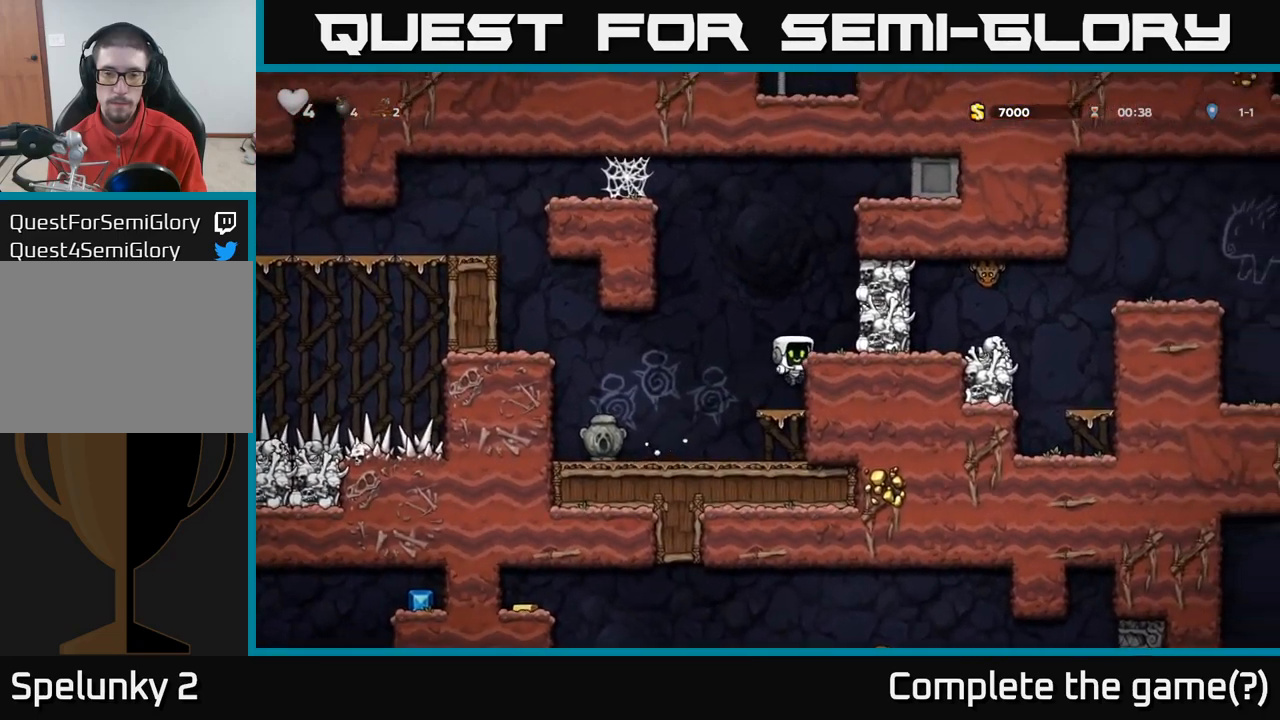
{"buttons": ["A", "X"], "left_stick": "center", "right_stick": "center", "button_events": [[67, "A", "down"], [150, "A", "up"], [417, "A", "down"], [467, "X", "down"]]}
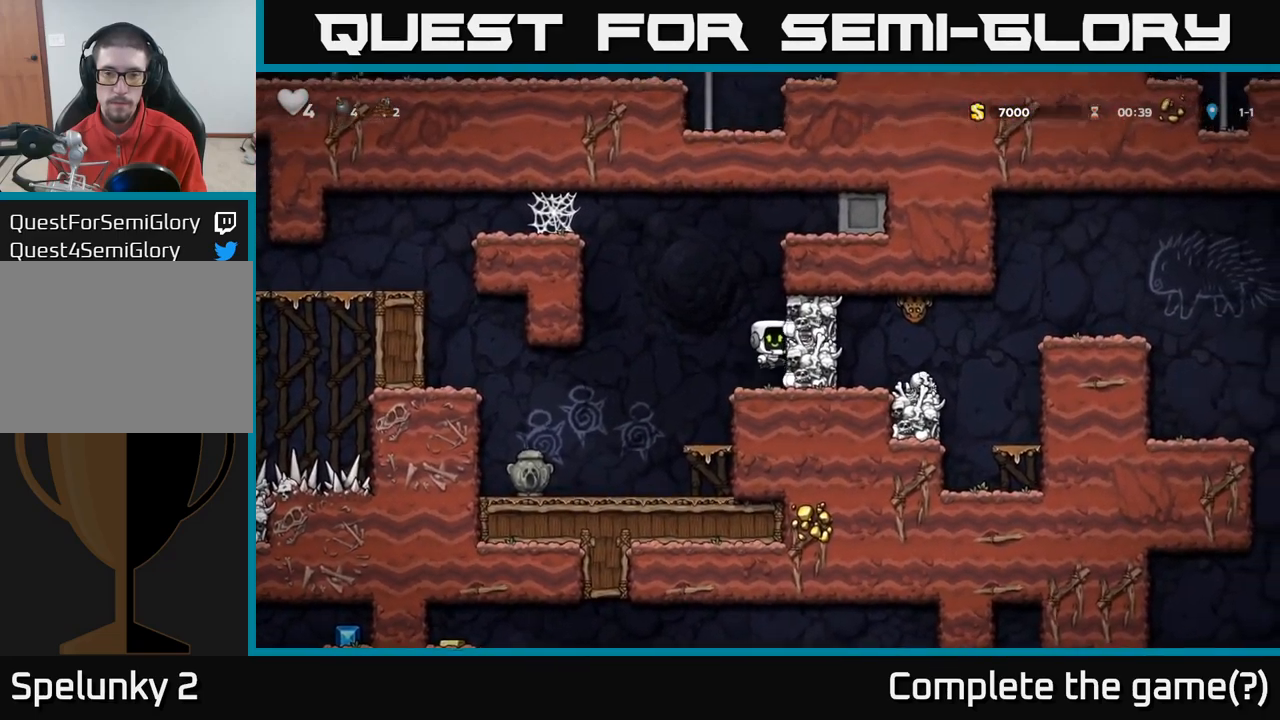
{"buttons": [], "left_stick": "center", "right_stick": "center", "button_events": [[17, "X", "up"], [84, "A", "up"]]}
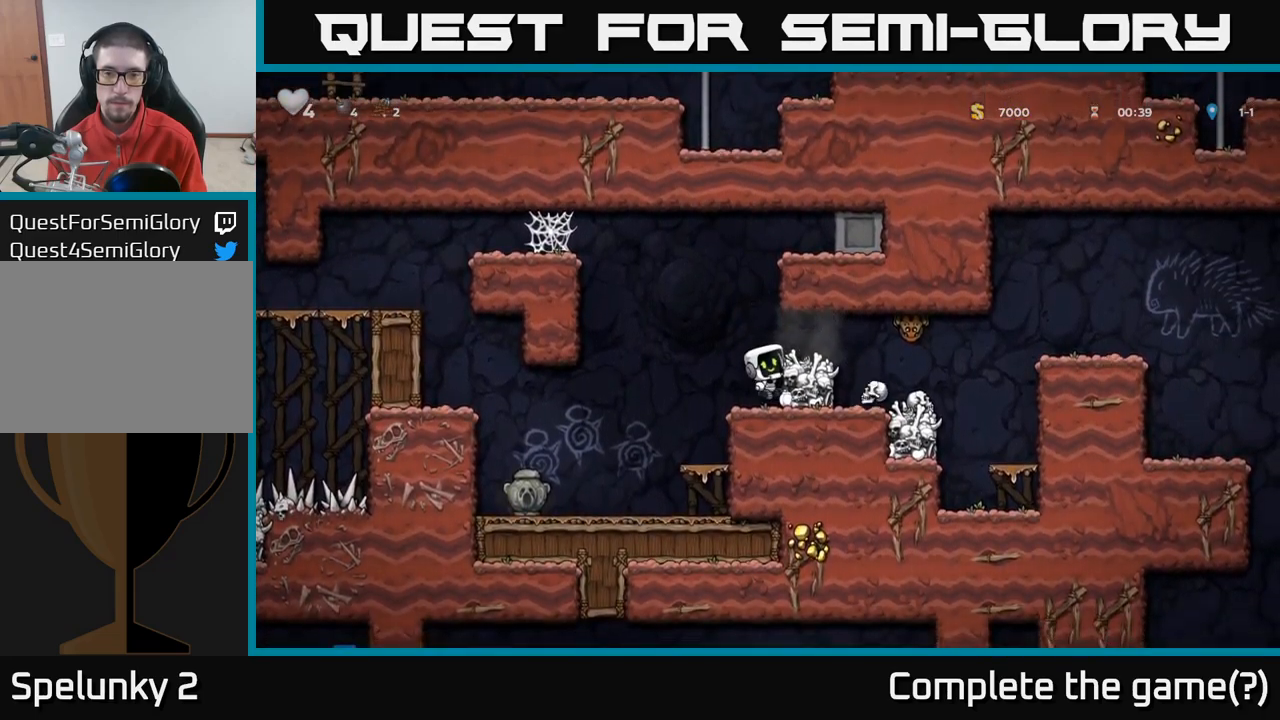
{"buttons": [], "left_stick": "left", "right_stick": "center", "button_events": [[34, "A", "down"], [117, "X", "down"], [134, "A", "up"], [250, "X", "up"]]}
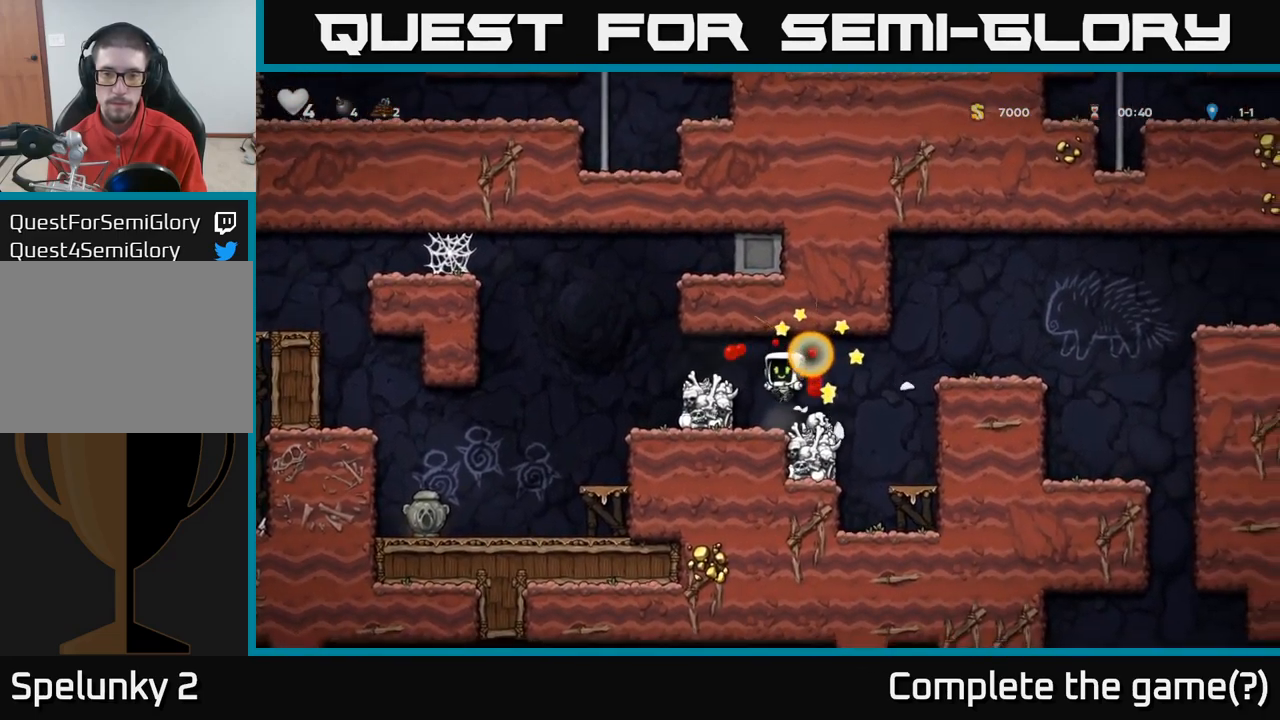
{"buttons": [], "left_stick": "left", "right_stick": "center", "button_events": [[300, "A", "down"], [484, "A", "up"]]}
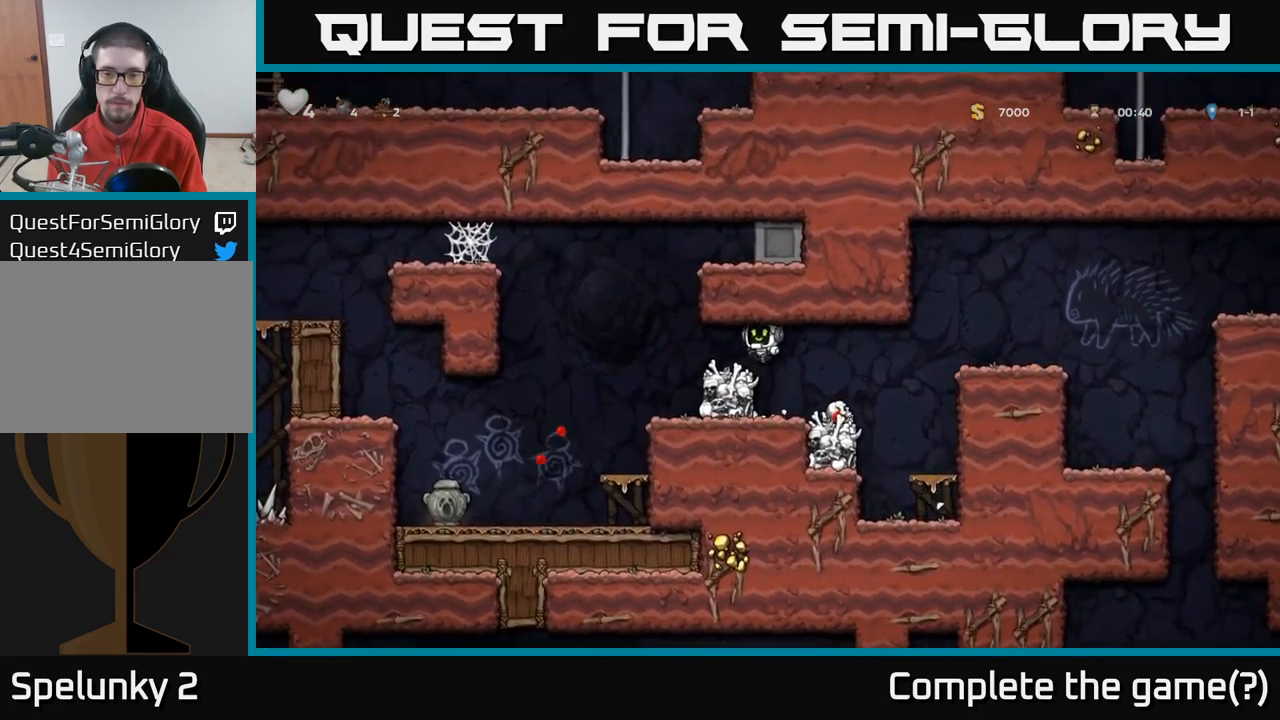
{"buttons": [], "left_stick": "left", "right_stick": "center", "button_events": []}